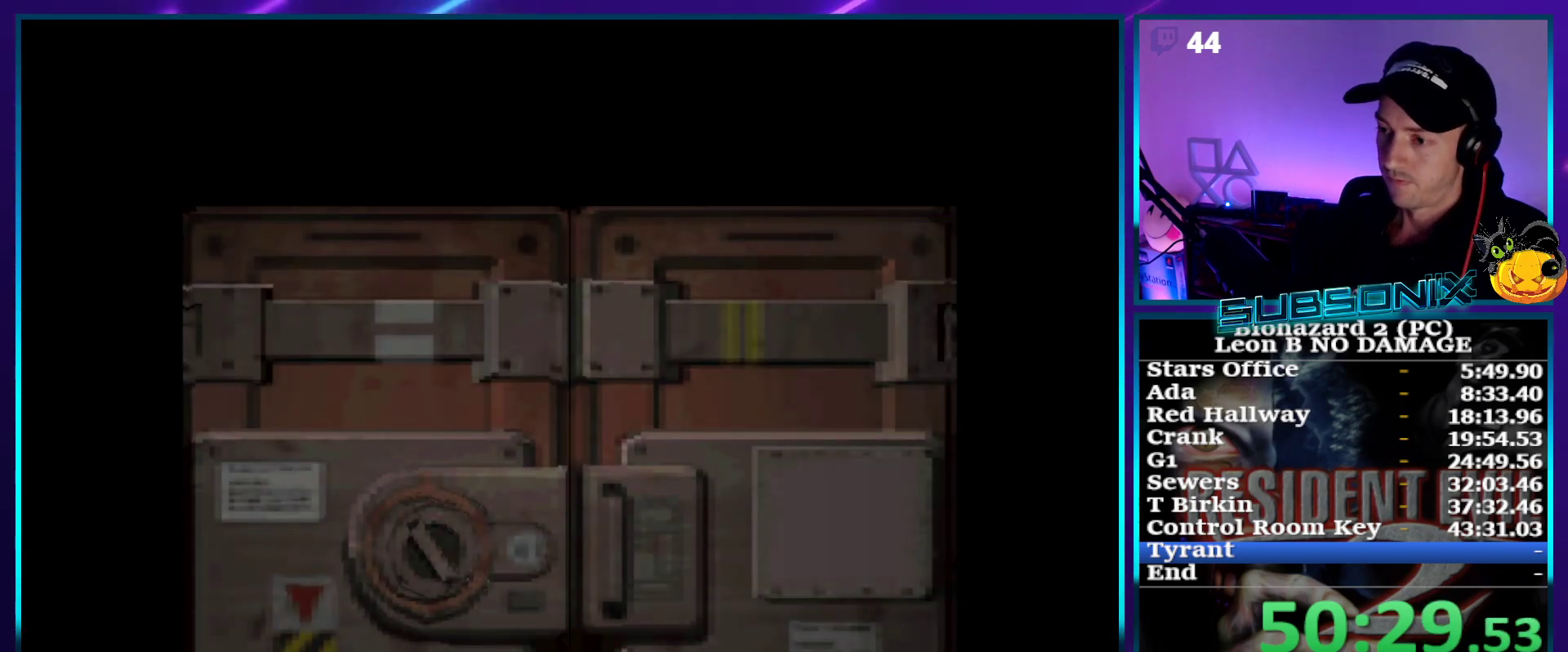
Gameplay with a controller (PlayStation layout); each line is a JSON object with the inputs held at the frame after it. "events" lists button and stick changes between this image and that frame as [ms after this image, input, new state], when the widget could be followed in between. Not read: L3 R3 left_stick.
{"buttons": ["SQUARE", "DPAD_UP"], "right_stick": "center", "events": []}
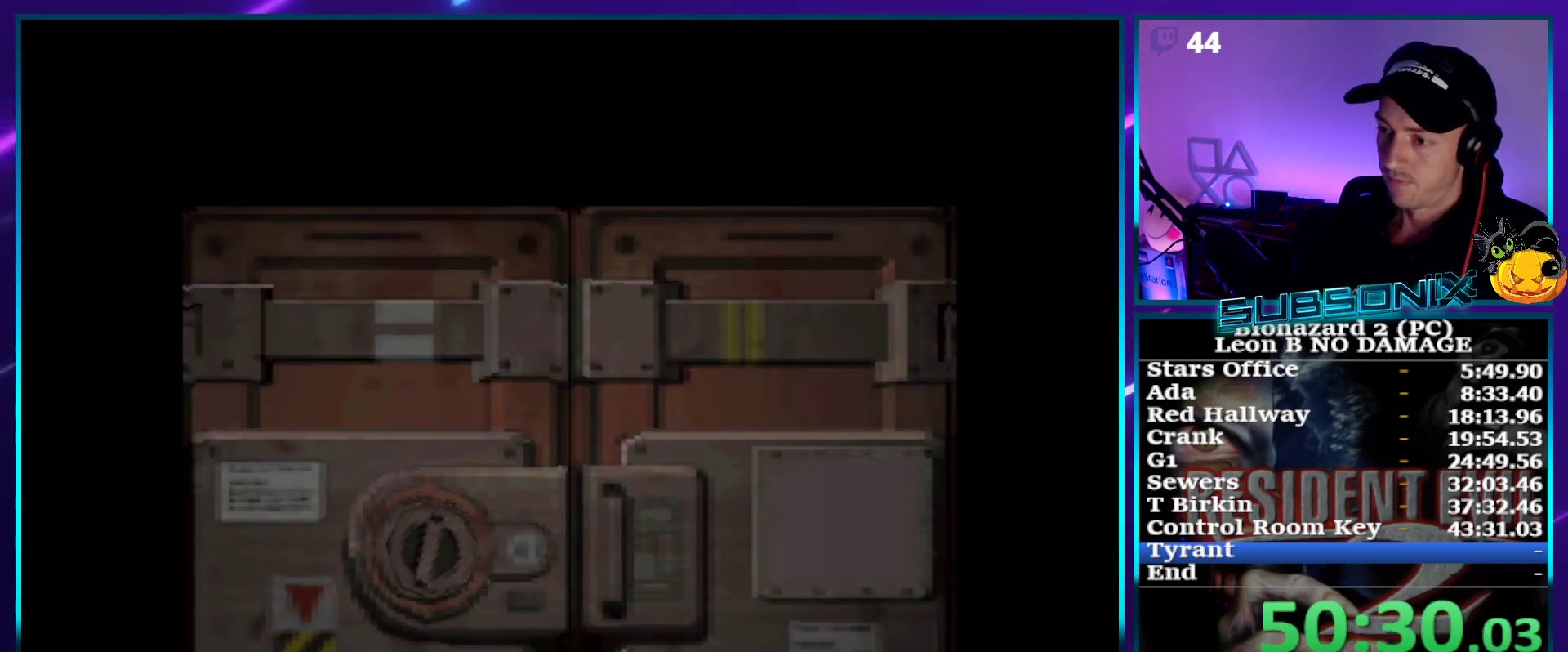
{"buttons": ["SQUARE", "DPAD_UP"], "right_stick": "center", "events": [[250, "CROSS", "down"], [383, "CROSS", "up"]]}
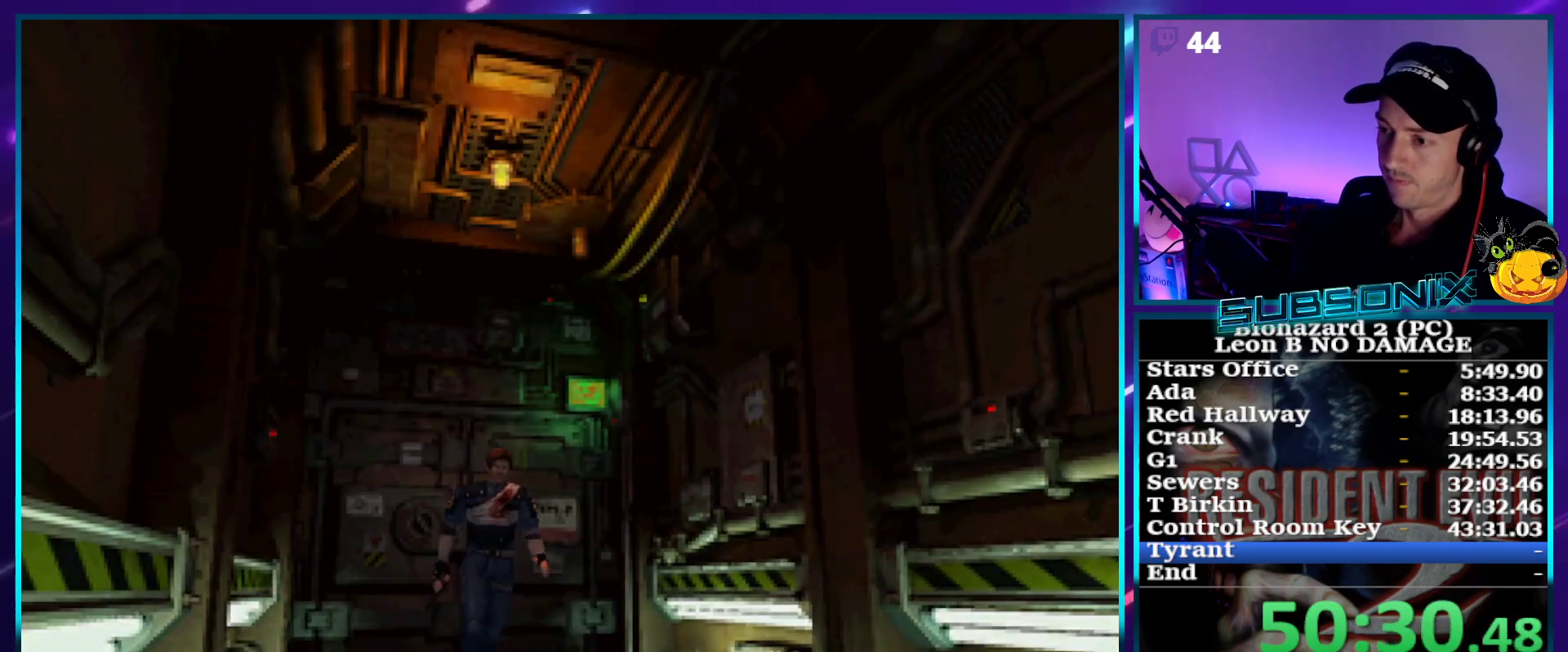
{"buttons": ["SQUARE", "DPAD_UP"], "right_stick": "center", "events": []}
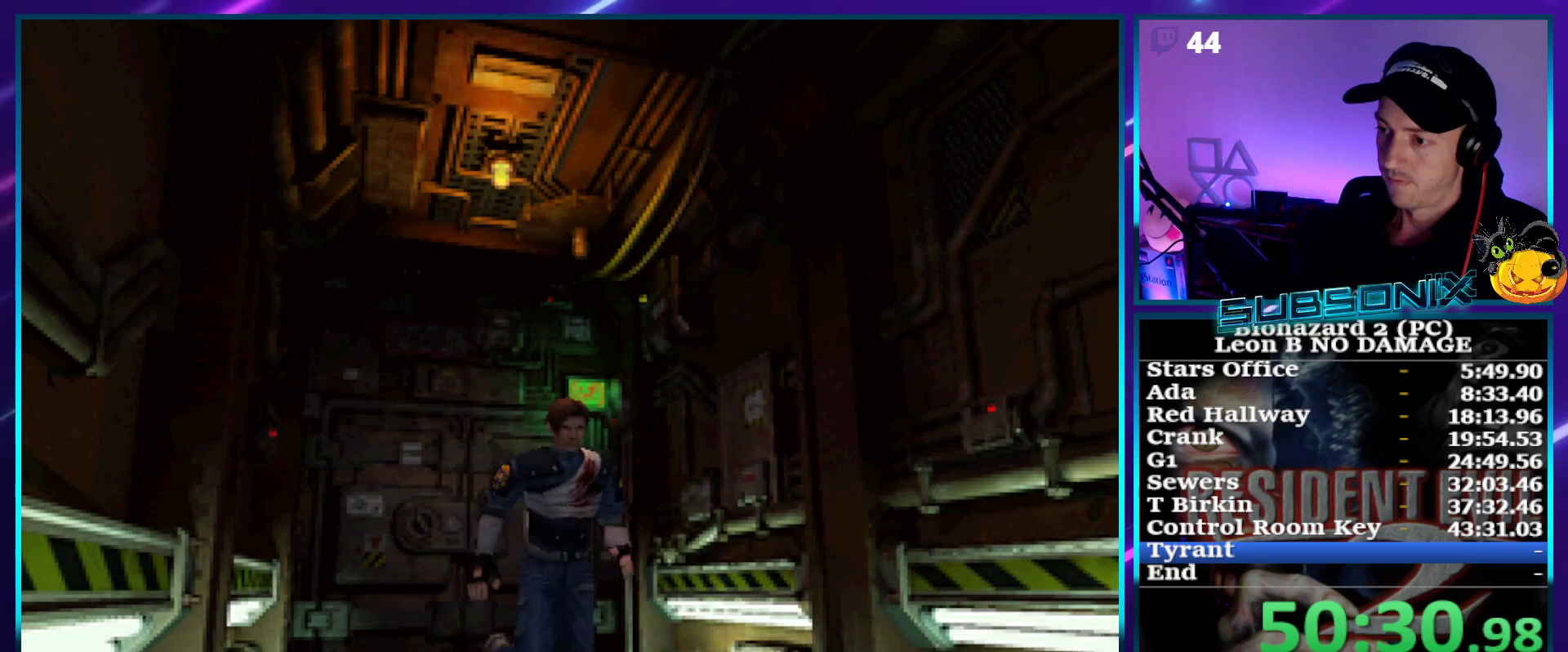
{"buttons": ["SQUARE", "DPAD_UP"], "right_stick": "center", "events": []}
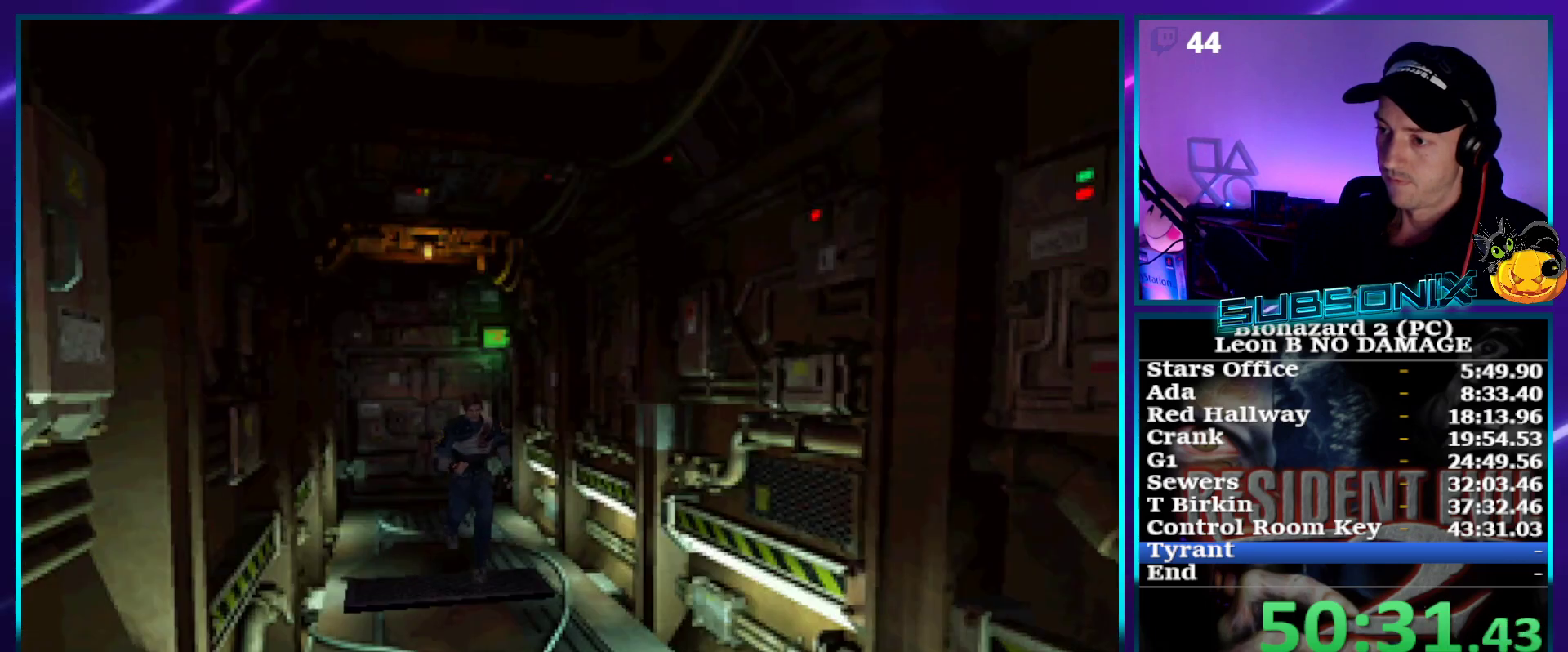
{"buttons": ["SQUARE", "DPAD_UP"], "right_stick": "center", "events": []}
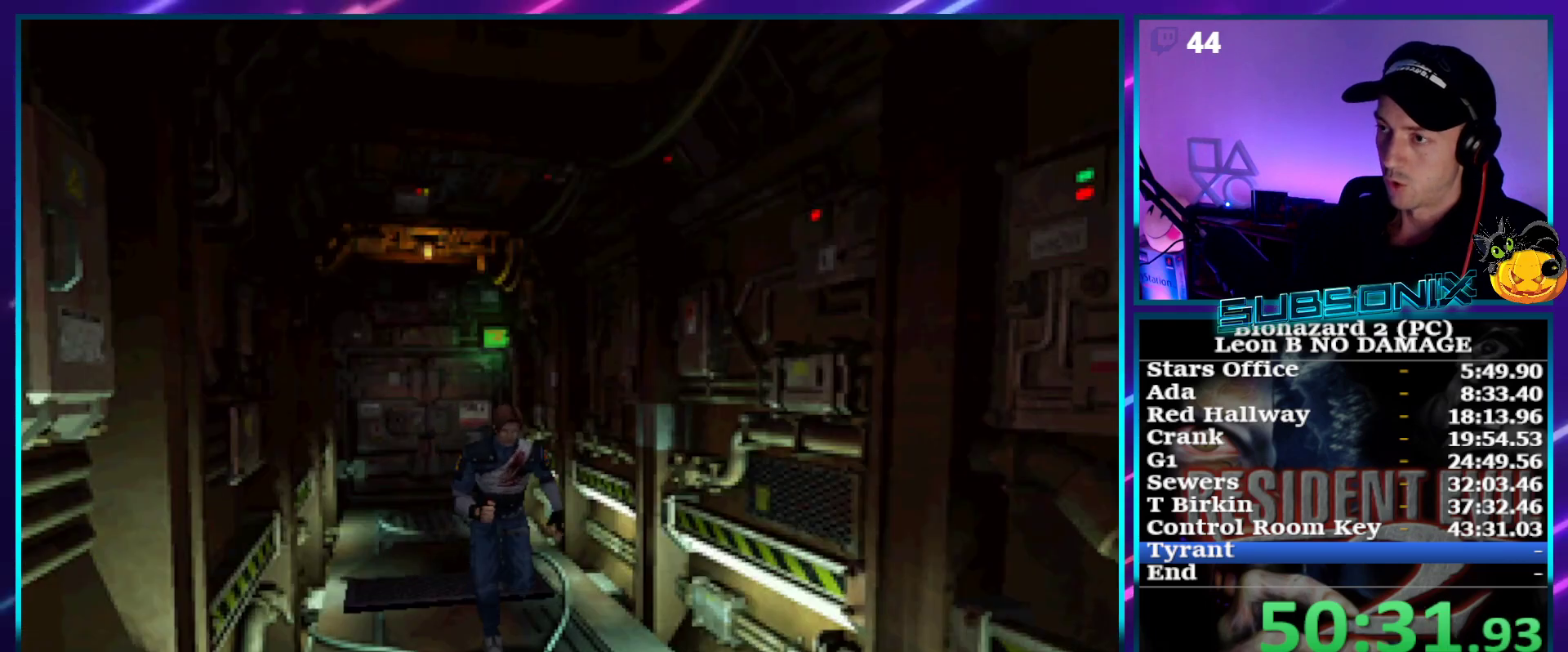
{"buttons": ["SQUARE", "DPAD_UP"], "right_stick": "center", "events": []}
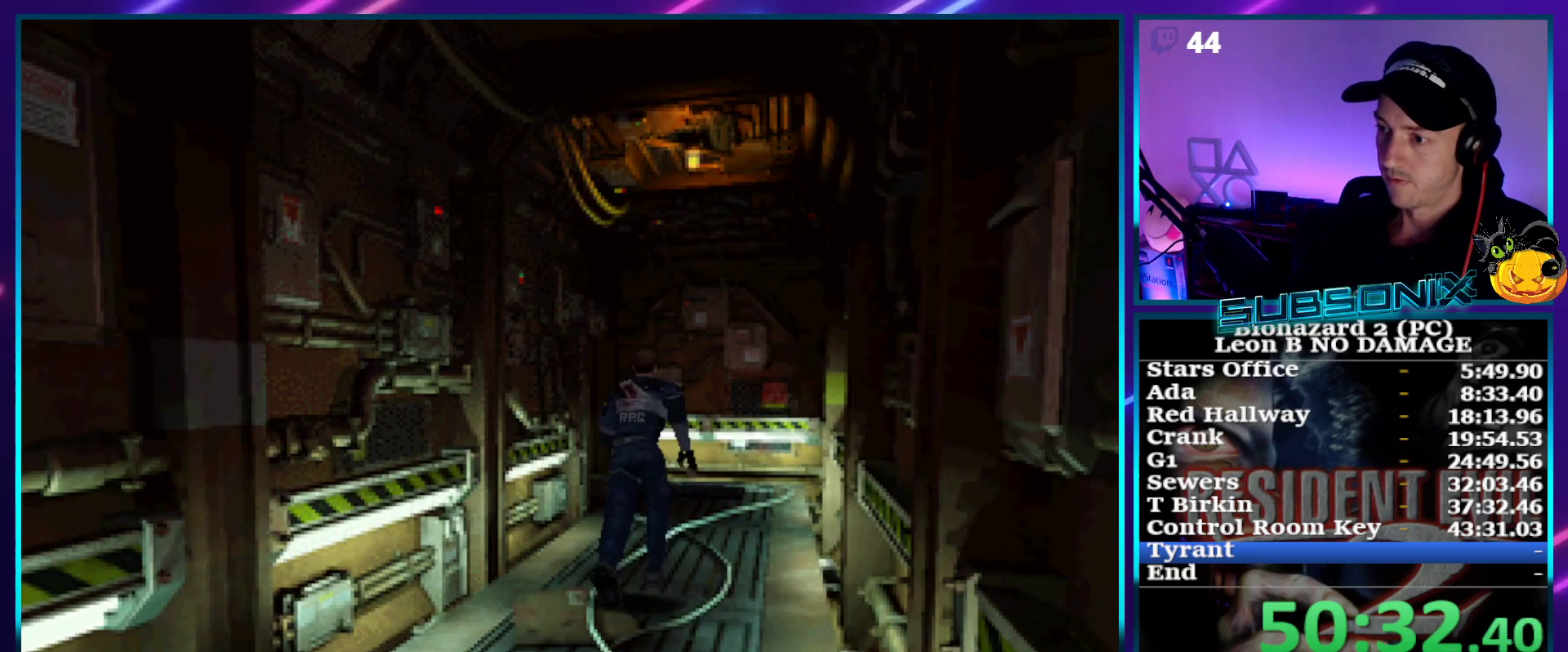
{"buttons": ["SQUARE", "DPAD_UP"], "right_stick": "center", "events": []}
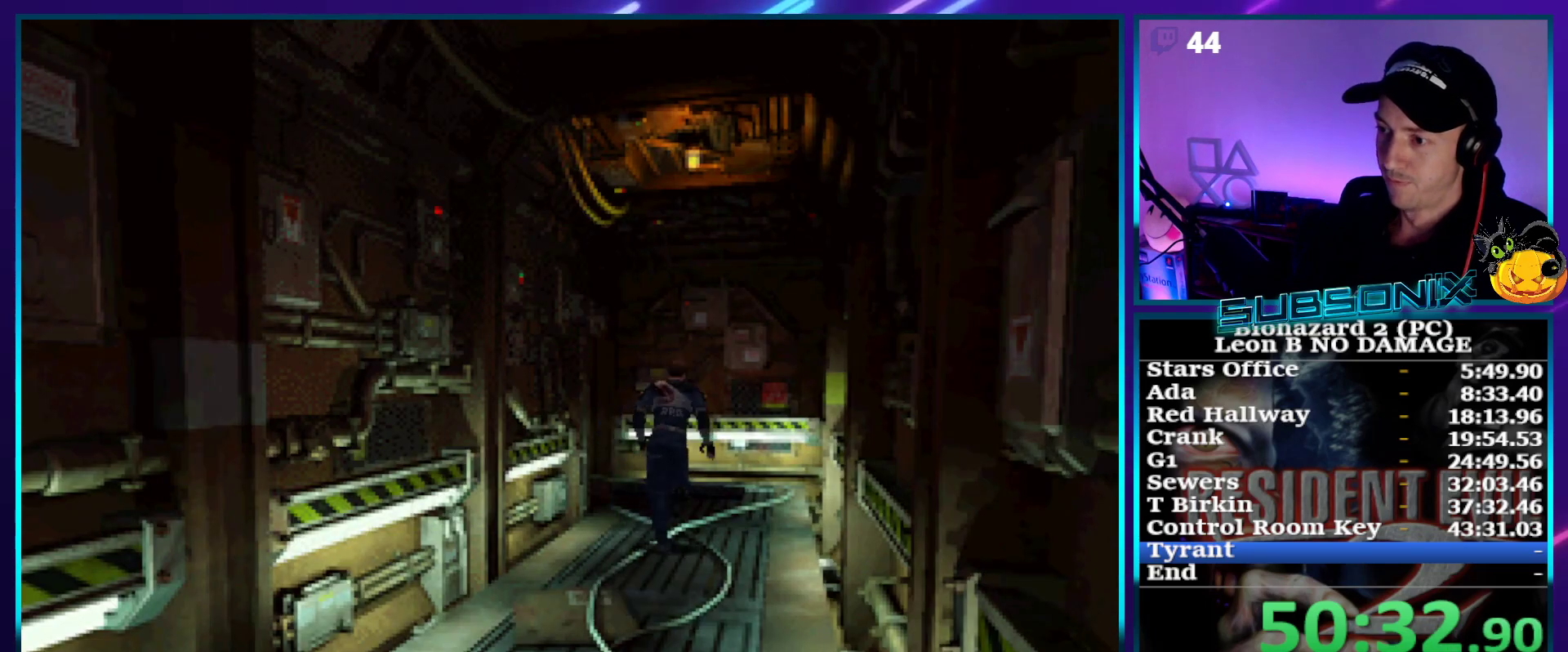
{"buttons": ["SQUARE", "DPAD_UP", "DPAD_LEFT"], "right_stick": "center", "events": [[283, "DPAD_LEFT", "down"]]}
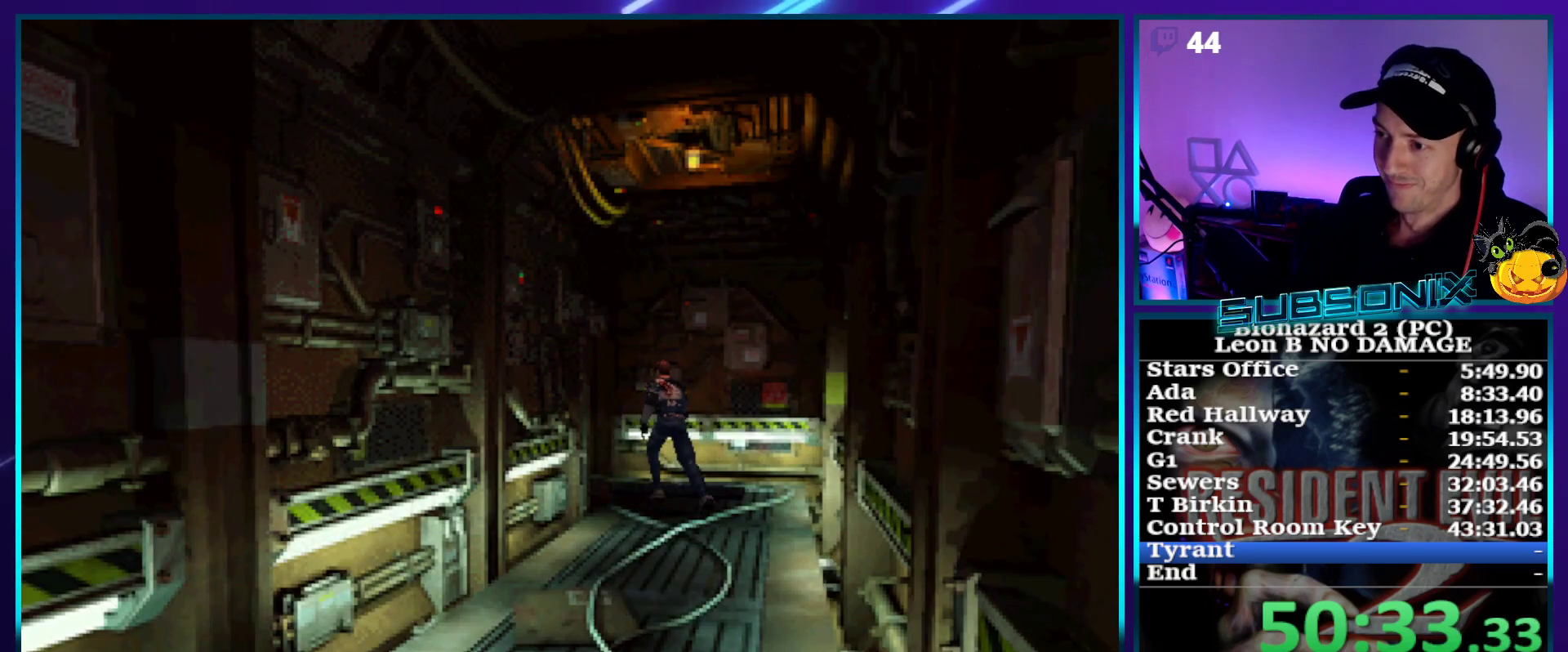
{"buttons": ["SQUARE", "DPAD_UP"], "right_stick": "center", "events": [[400, "DPAD_LEFT", "up"]]}
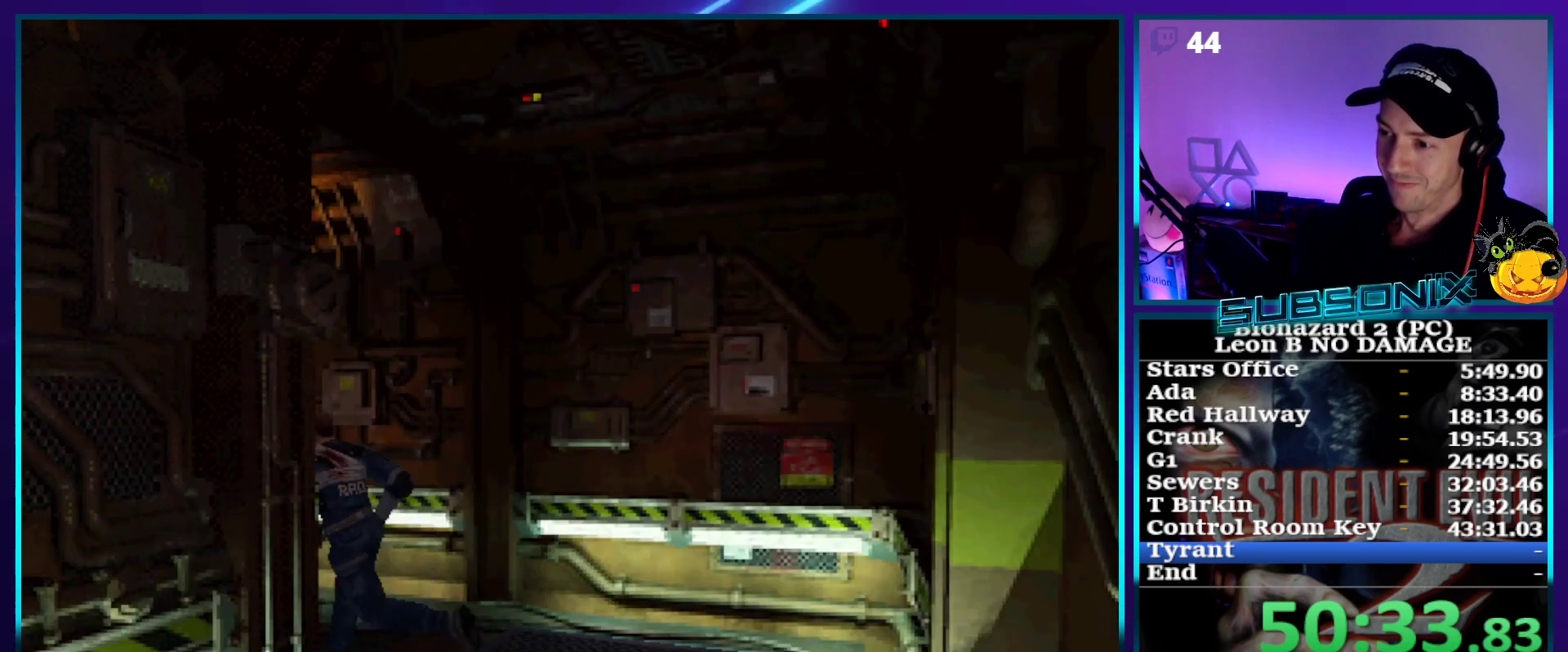
{"buttons": ["CROSS", "SQUARE", "DPAD_UP"], "right_stick": "center", "events": [[283, "CROSS", "down"], [400, "CROSS", "up"], [467, "CROSS", "down"]]}
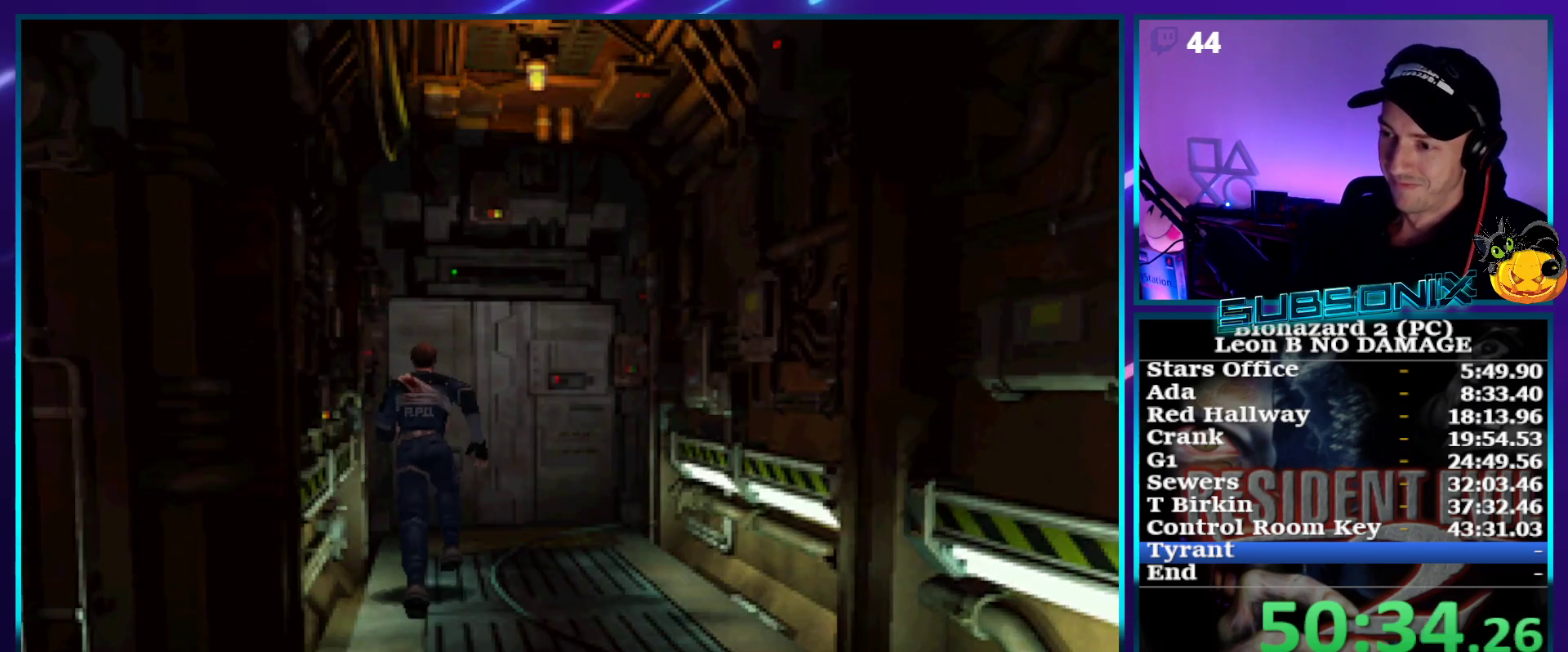
{"buttons": ["CROSS", "SQUARE", "DPAD_UP"], "right_stick": "center", "events": [[50, "CROSS", "up"], [117, "CROSS", "down"], [200, "CROSS", "up"], [283, "CROSS", "down"], [367, "CROSS", "up"], [433, "CROSS", "down"]]}
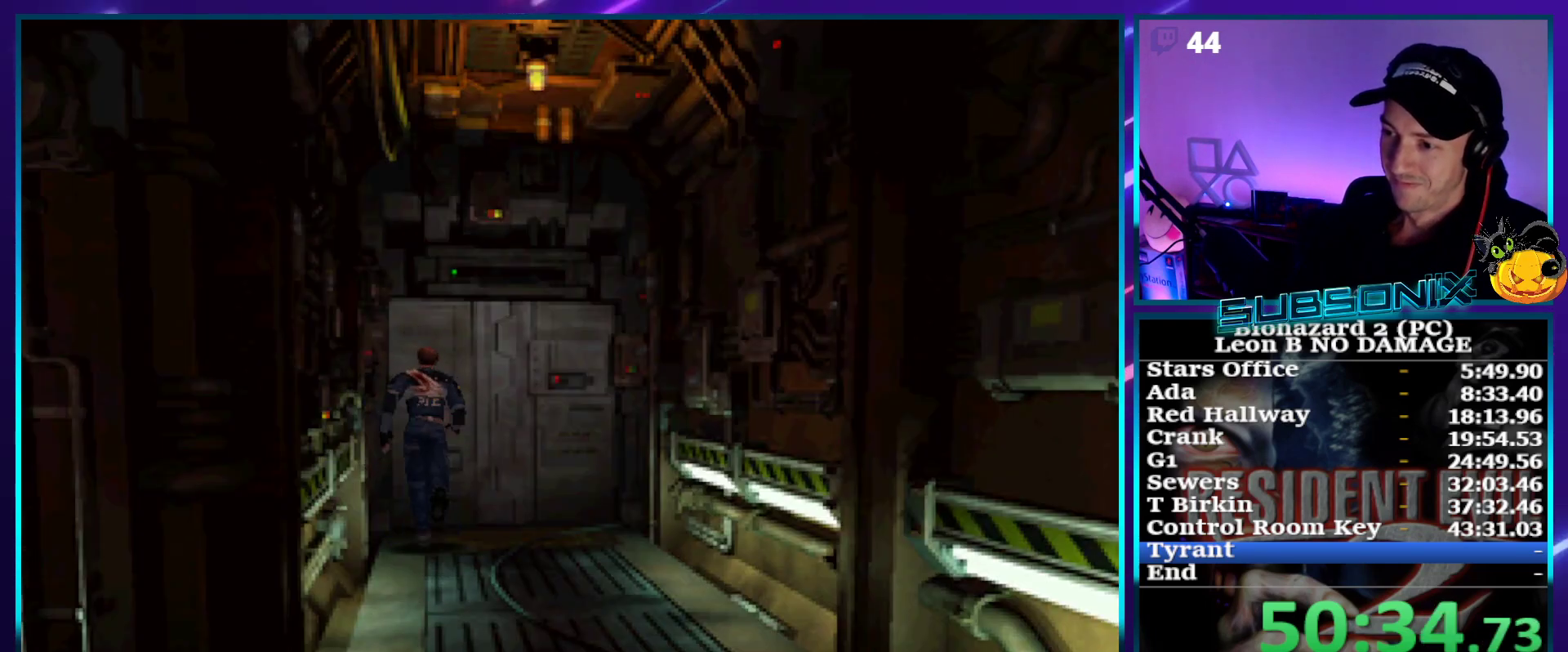
{"buttons": ["SQUARE"], "right_stick": "center", "events": [[17, "CROSS", "up"], [83, "CROSS", "down"], [183, "CROSS", "up"], [233, "CROSS", "down"], [300, "CROSS", "up"], [350, "DPAD_UP", "up"]]}
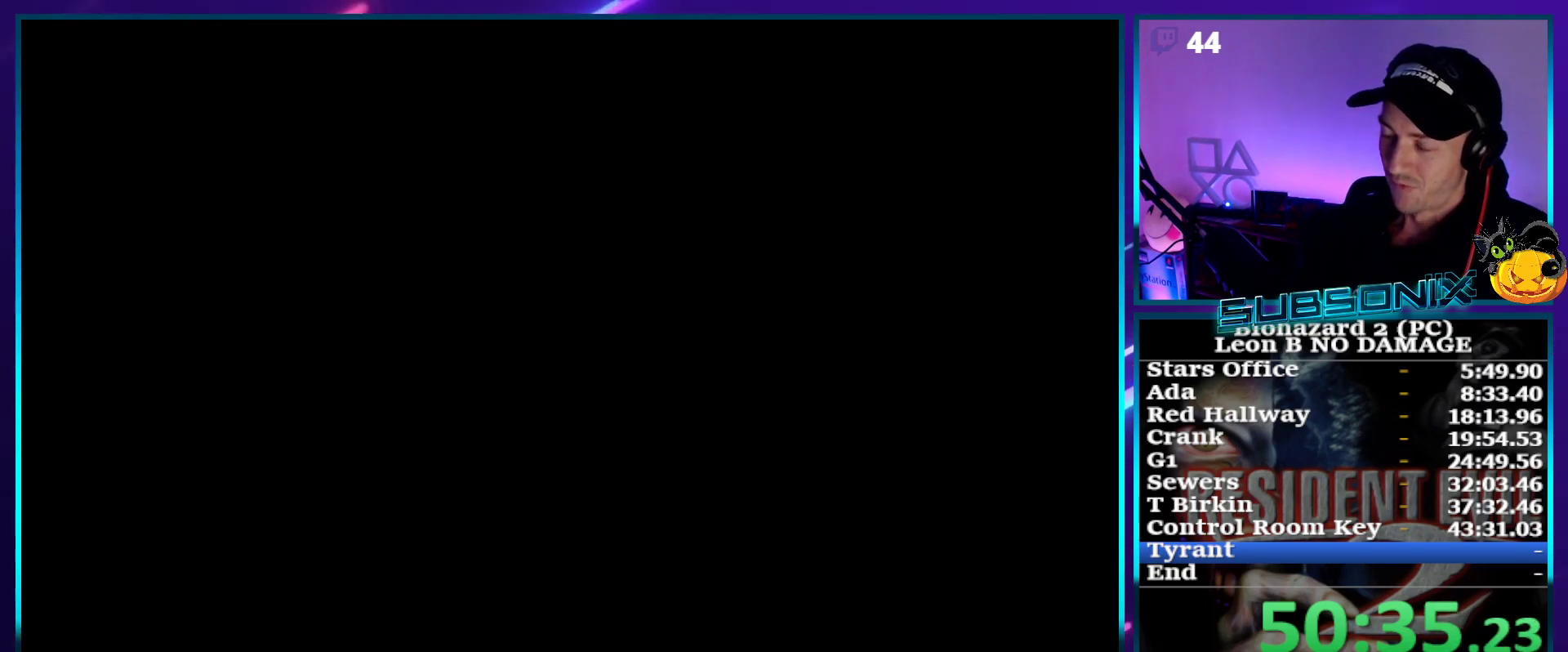
{"buttons": ["SQUARE", "DPAD_LEFT"], "right_stick": "center", "events": [[200, "DPAD_LEFT", "down"]]}
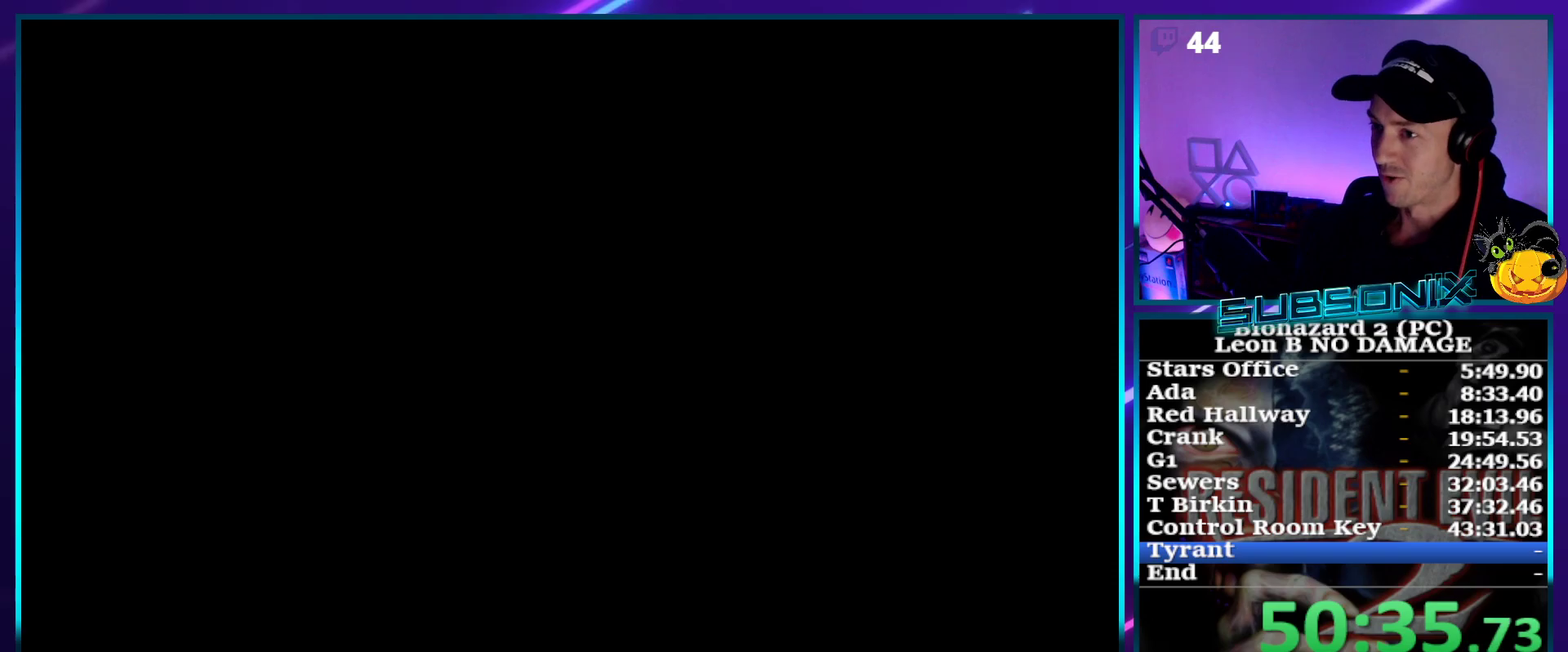
{"buttons": ["SQUARE", "DPAD_LEFT"], "right_stick": "center", "events": []}
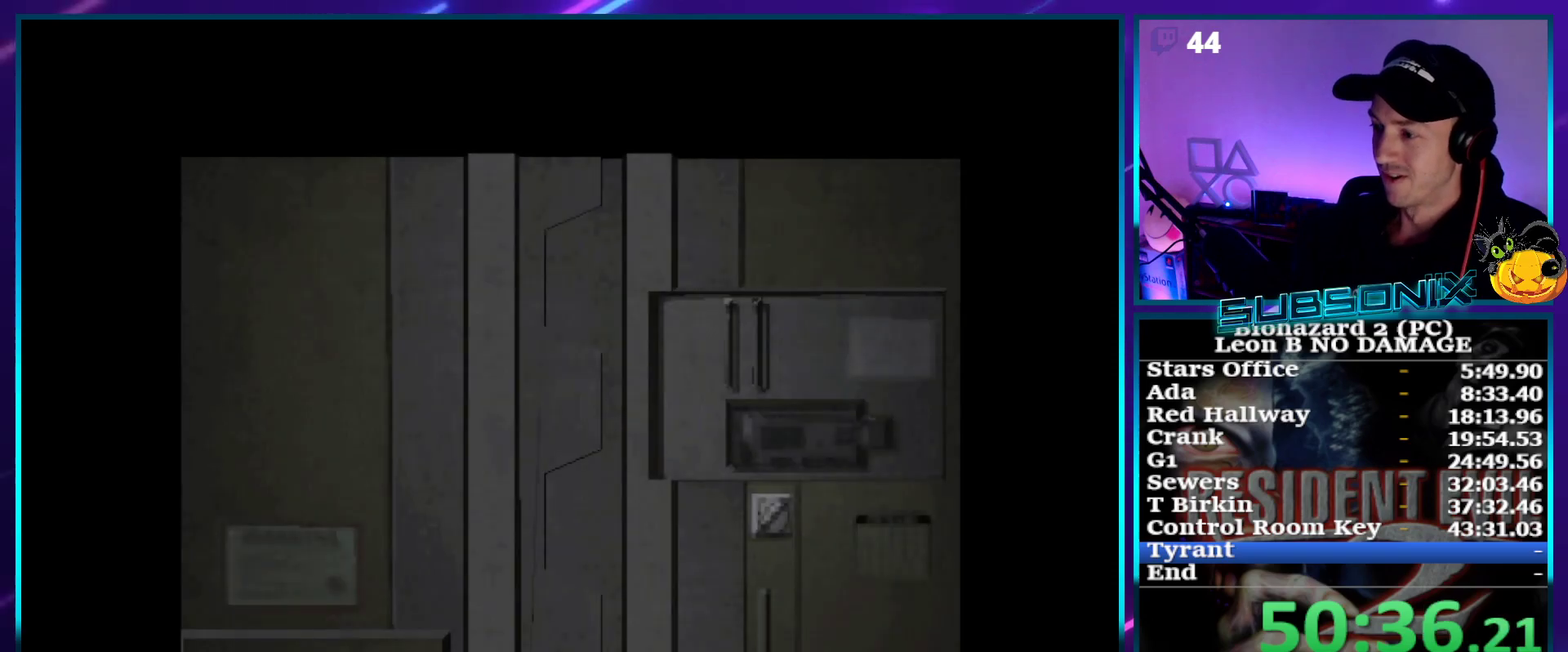
{"buttons": ["SQUARE", "DPAD_LEFT"], "right_stick": "center", "events": []}
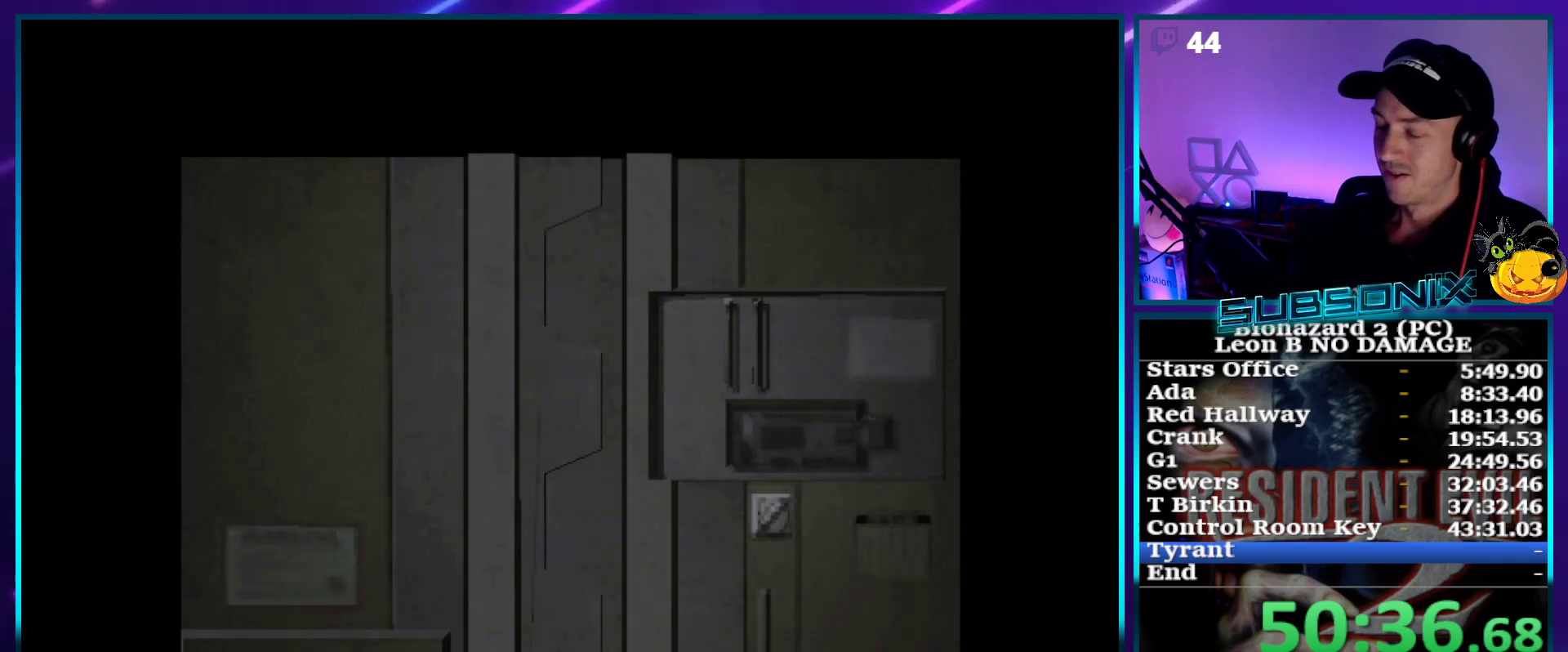
{"buttons": ["SQUARE", "DPAD_LEFT"], "right_stick": "center", "events": []}
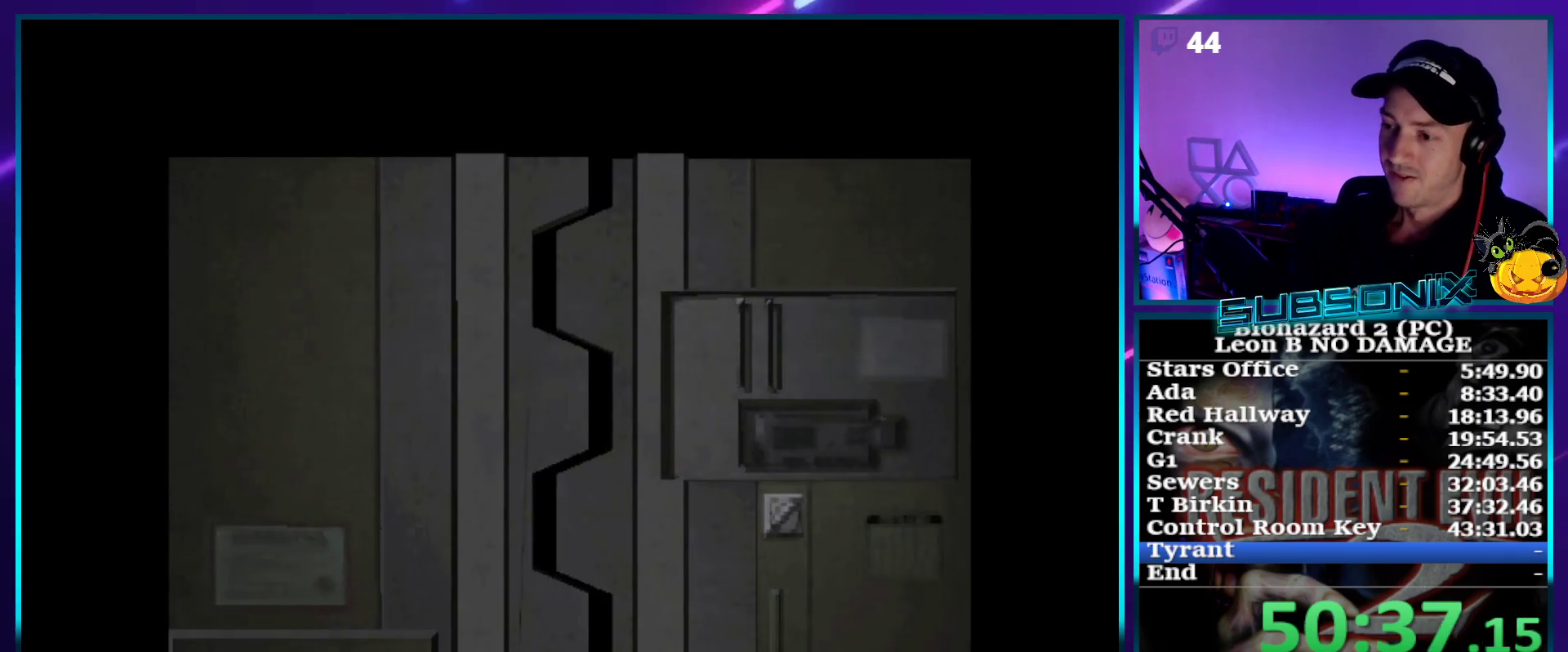
{"buttons": ["SQUARE", "DPAD_LEFT"], "right_stick": "center", "events": [[350, "CROSS", "down"], [467, "CROSS", "up"]]}
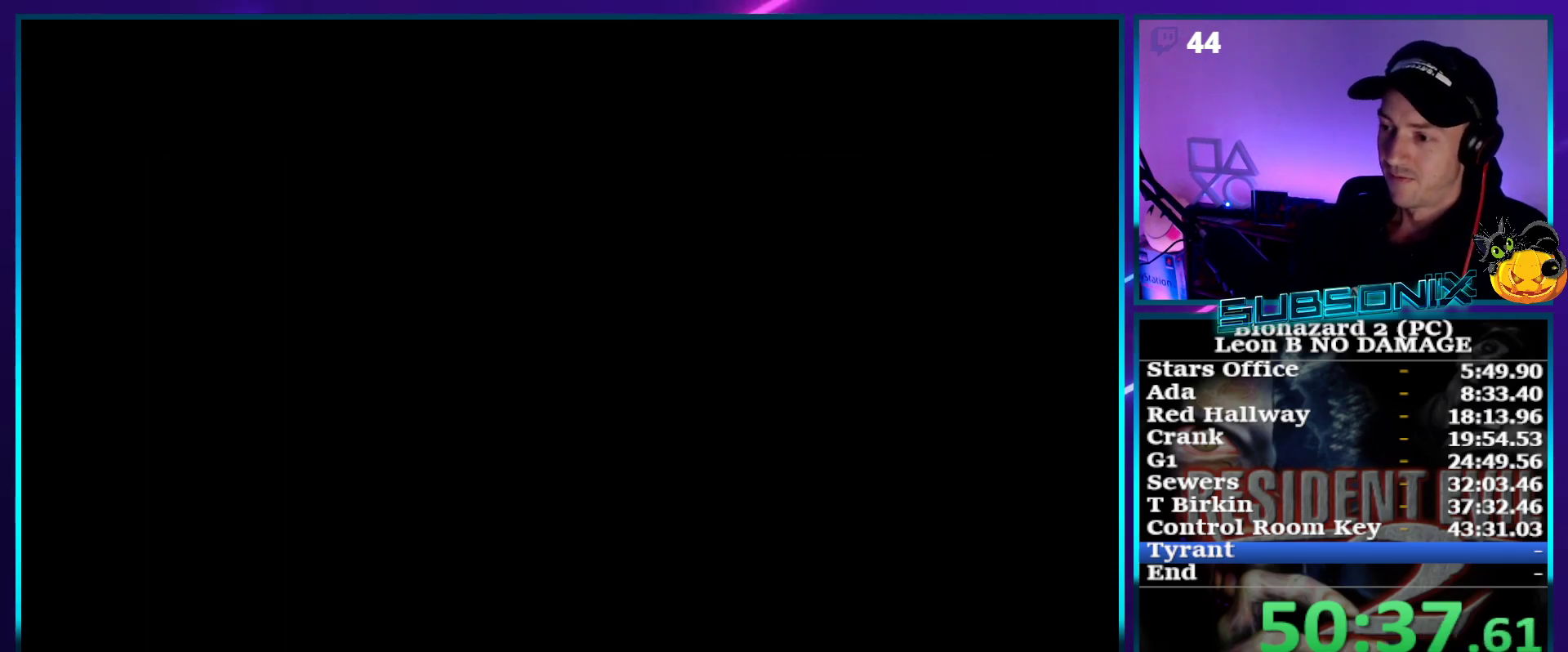
{"buttons": ["SQUARE", "DPAD_UP", "DPAD_LEFT"], "right_stick": "center", "events": [[367, "DPAD_UP", "down"]]}
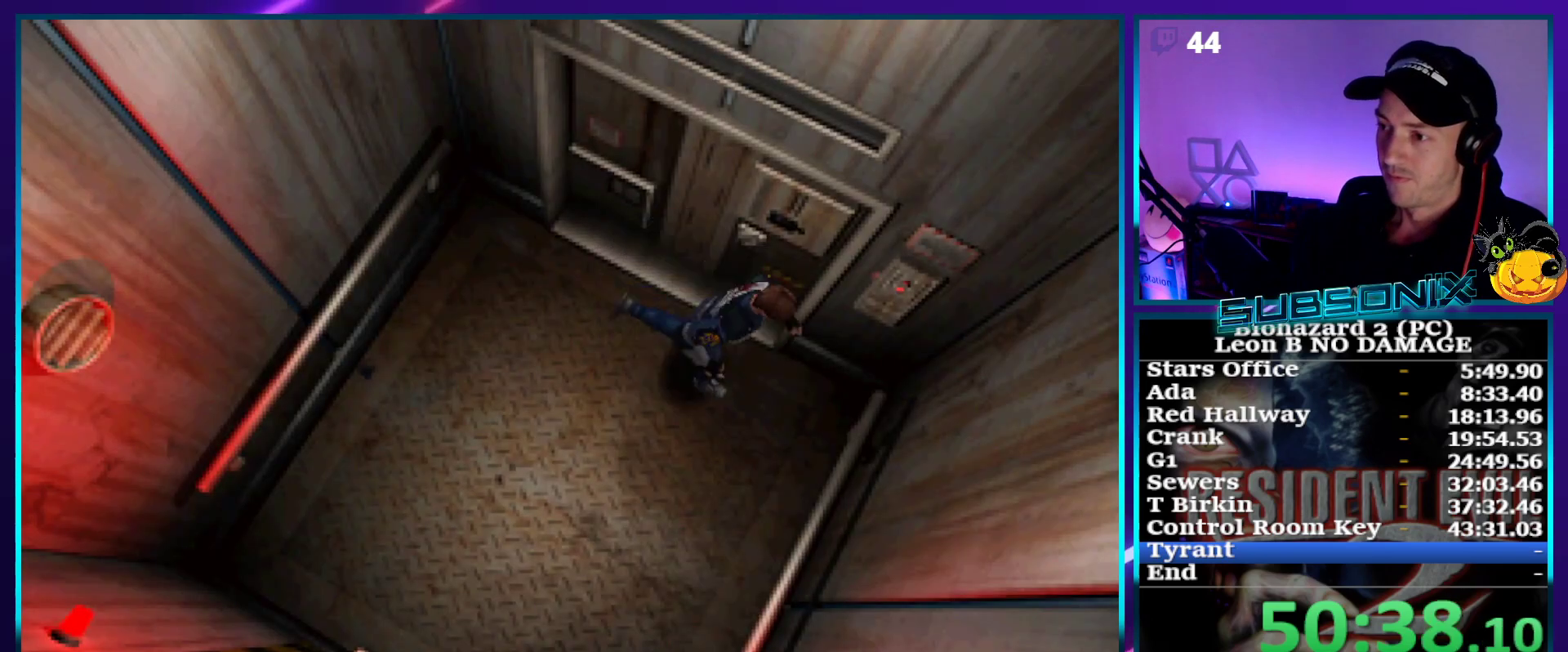
{"buttons": [], "right_stick": "center", "events": [[217, "CROSS", "down"], [300, "SQUARE", "up"], [333, "CROSS", "up"], [367, "DPAD_UP", "up"], [383, "DPAD_LEFT", "up"], [417, "CROSS", "down"], [500, "CROSS", "up"]]}
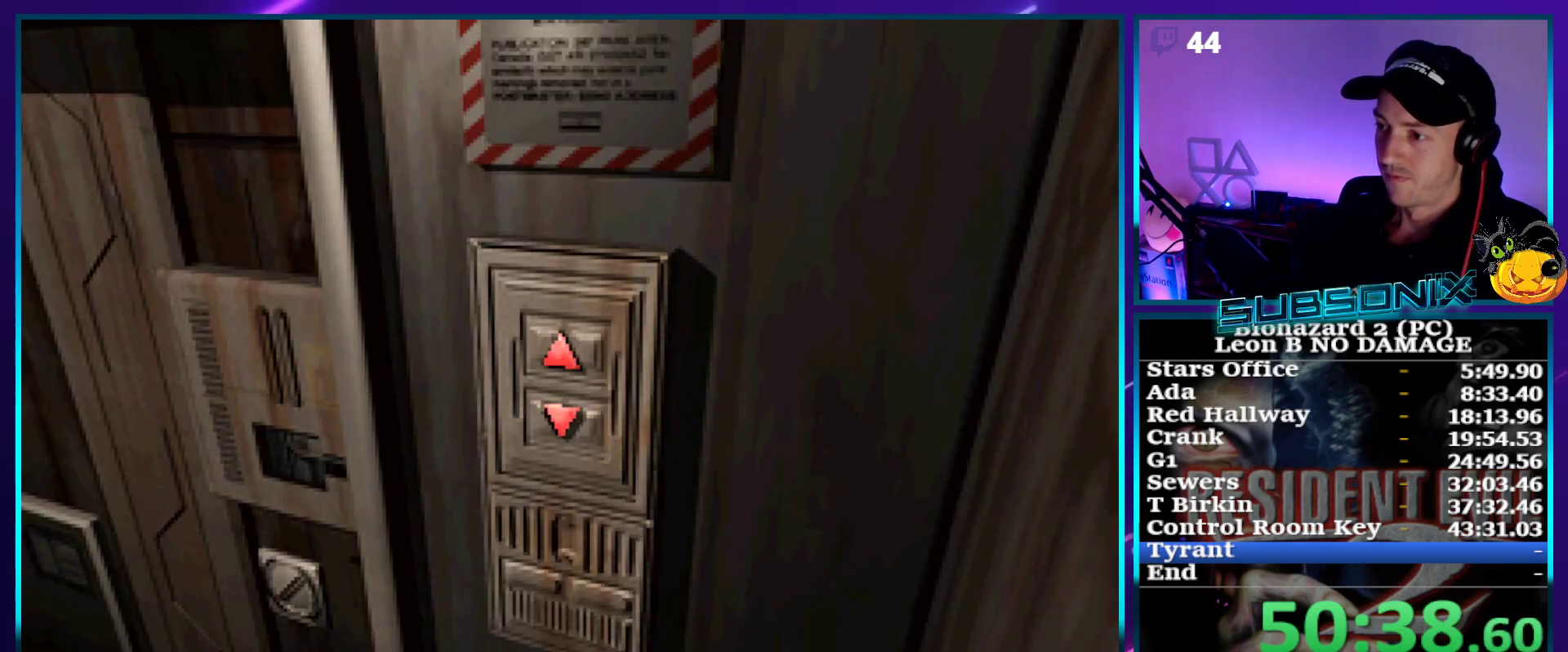
{"buttons": ["CROSS"], "right_stick": "center", "events": [[50, "CROSS", "down"], [133, "CROSS", "up"], [200, "CROSS", "down"], [250, "CROSS", "up"], [317, "CROSS", "down"], [383, "CROSS", "up"], [450, "CROSS", "down"]]}
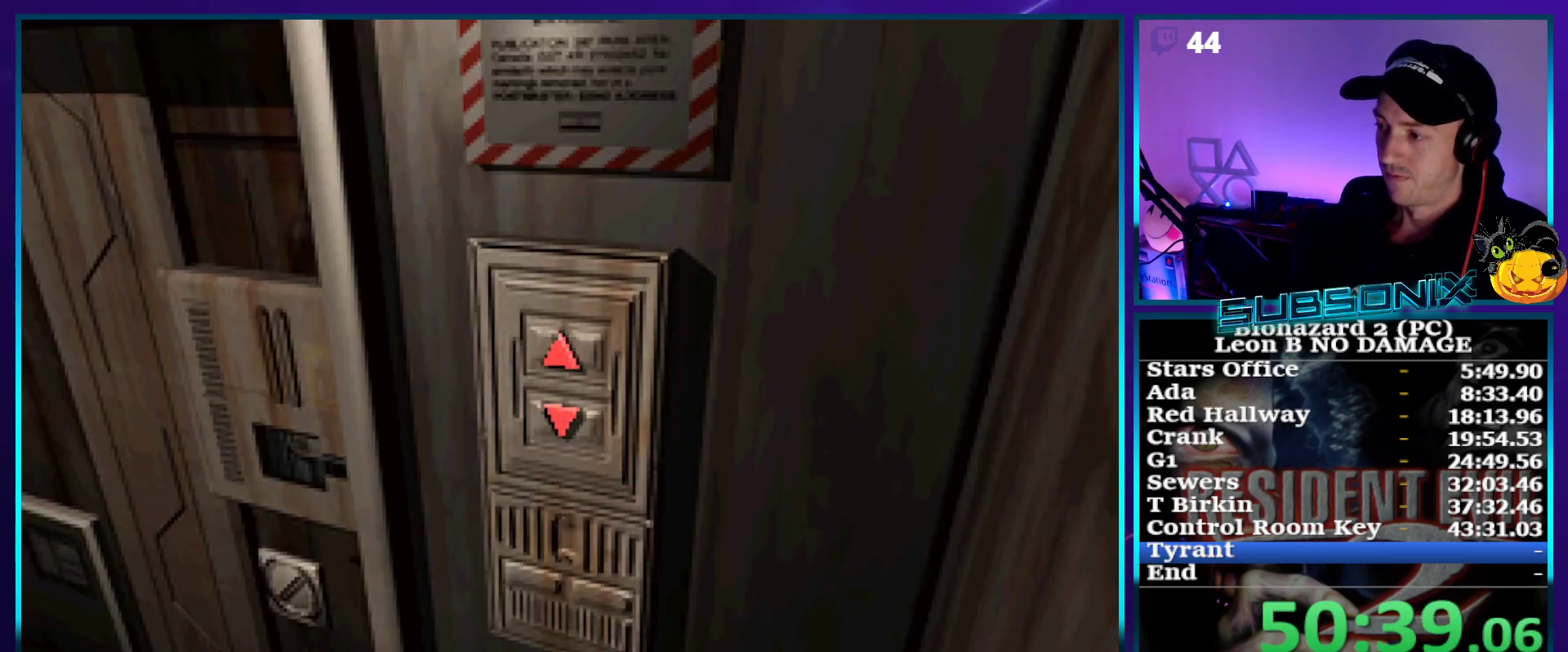
{"buttons": [], "right_stick": "center", "events": [[17, "CROSS", "up"], [83, "CROSS", "down"], [150, "CROSS", "up"], [183, "CROSS", "down"], [283, "CROSS", "up"], [350, "CROSS", "down"], [433, "CROSS", "up"]]}
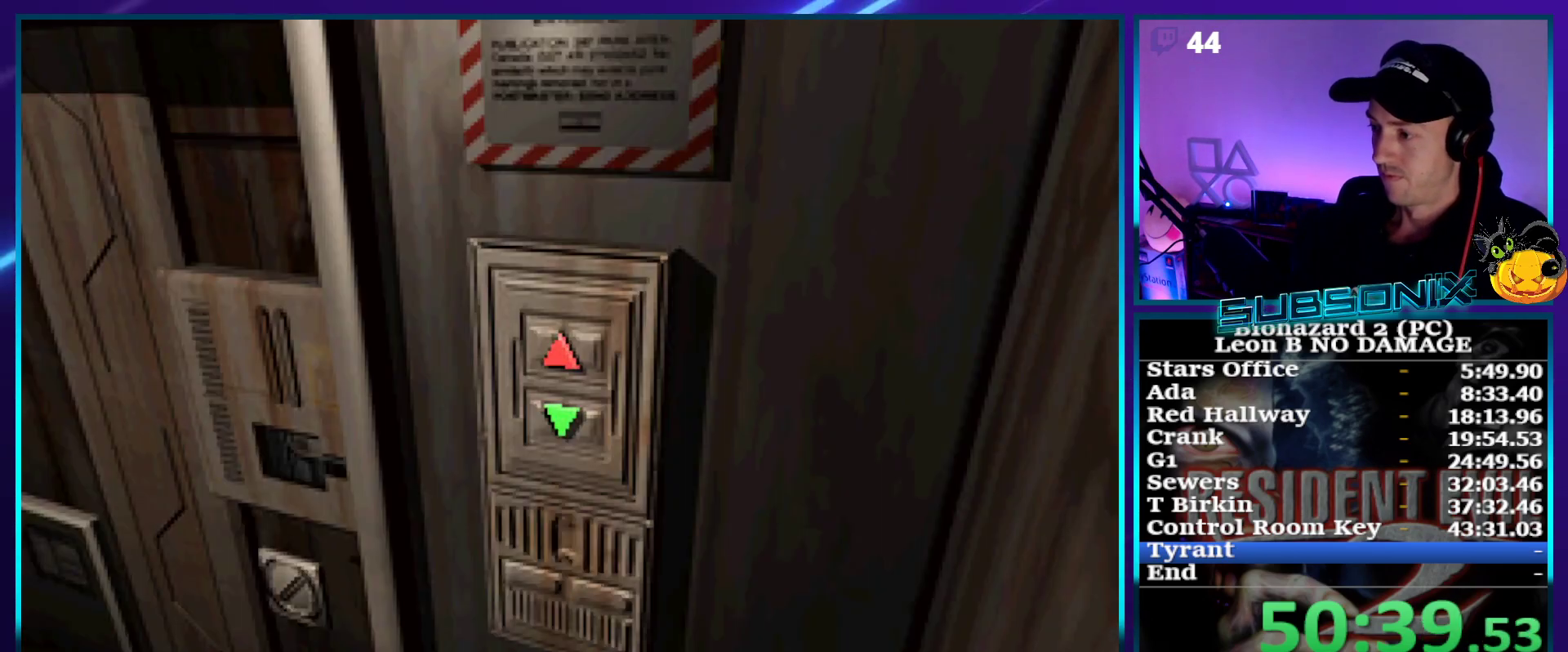
{"buttons": ["DPAD_UP"], "right_stick": "center", "events": [[67, "DPAD_UP", "down"]]}
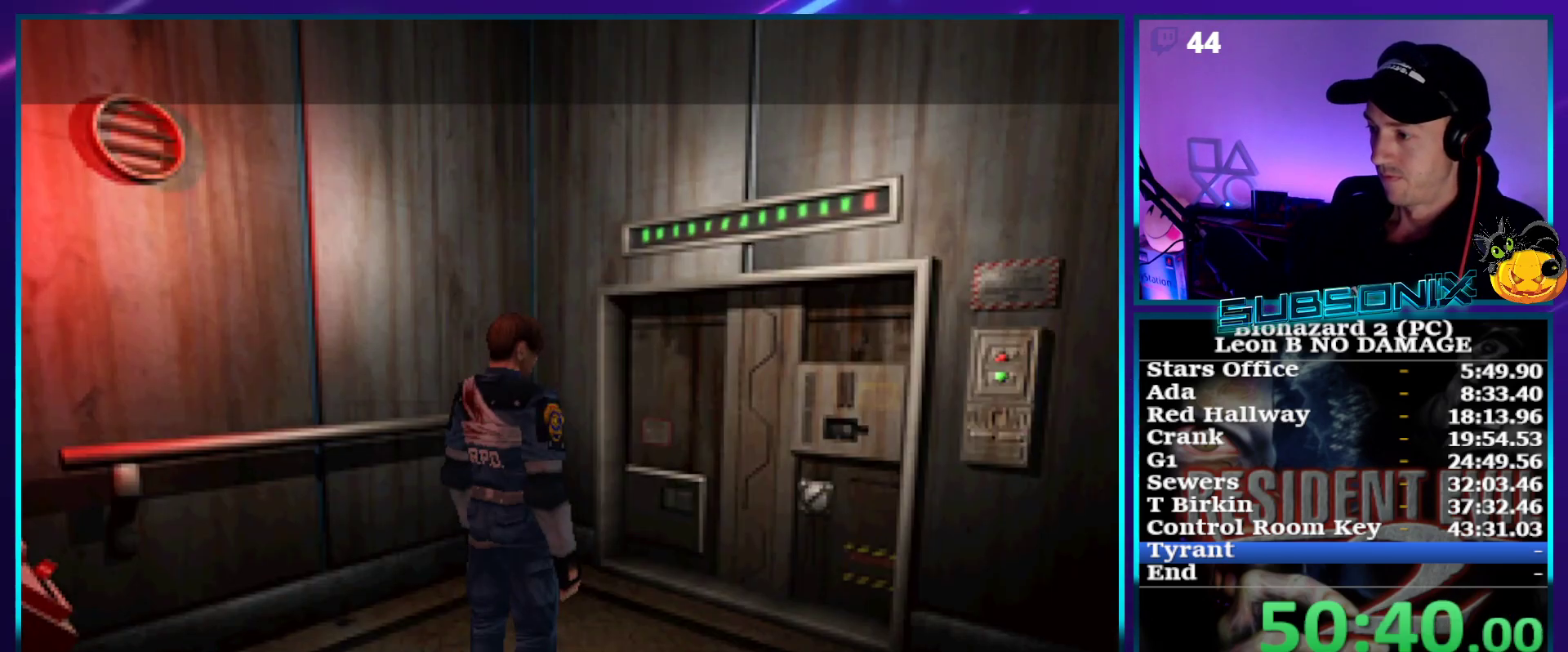
{"buttons": ["DPAD_UP"], "right_stick": "center", "events": []}
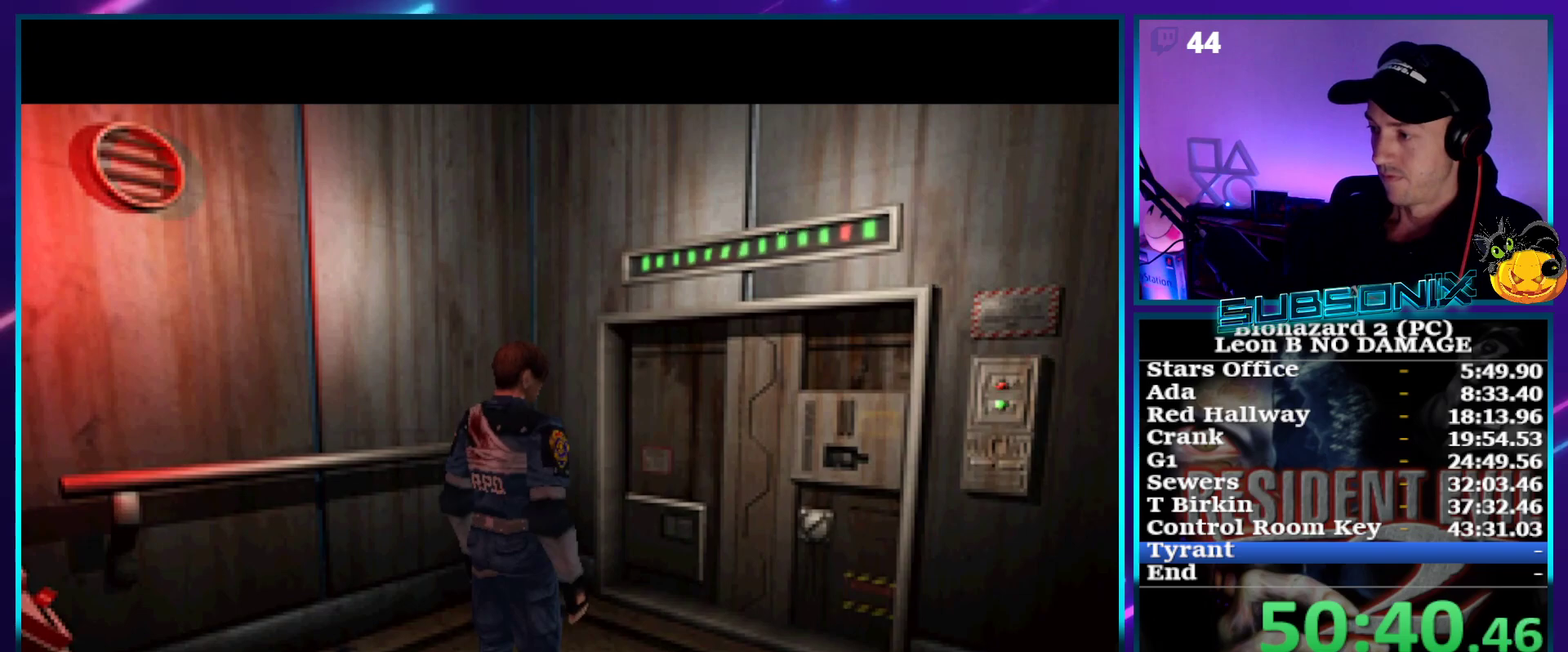
{"buttons": ["DPAD_UP"], "right_stick": "center", "events": []}
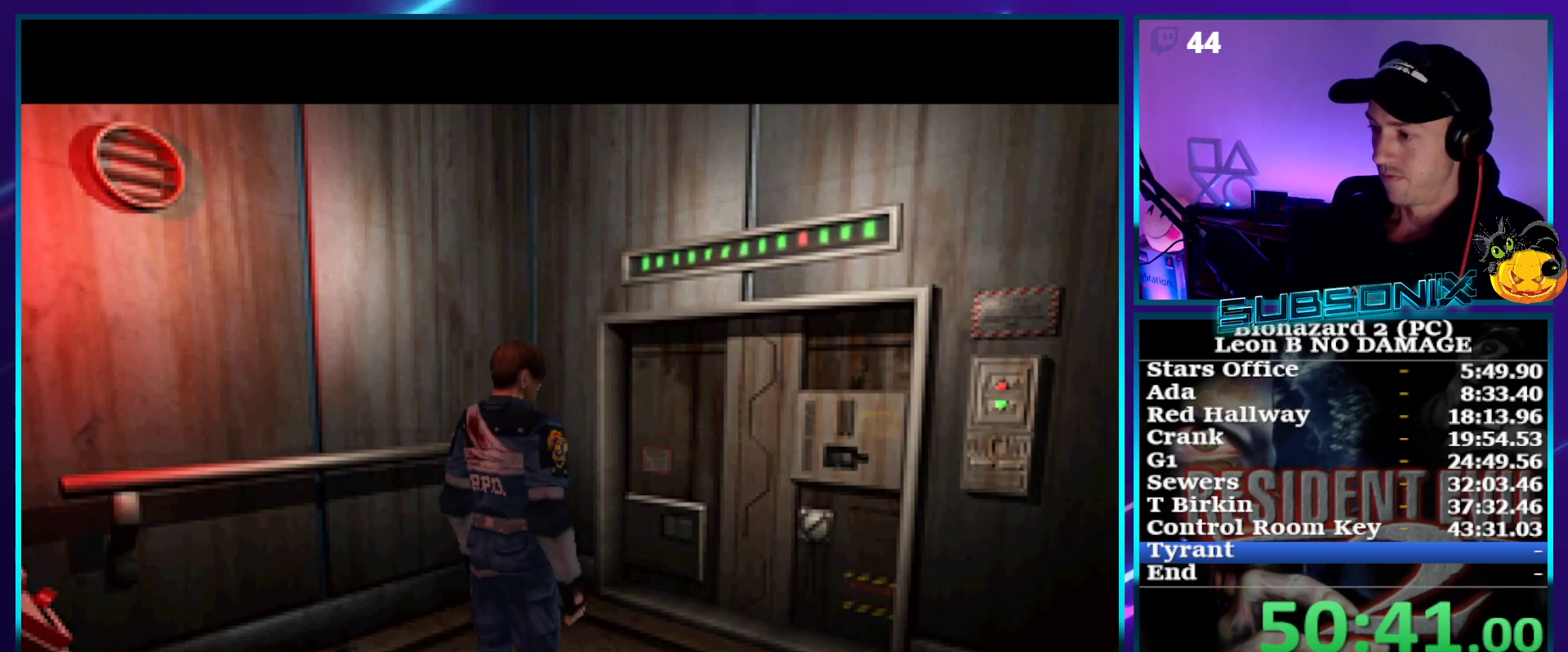
{"buttons": ["DPAD_UP"], "right_stick": "center", "events": []}
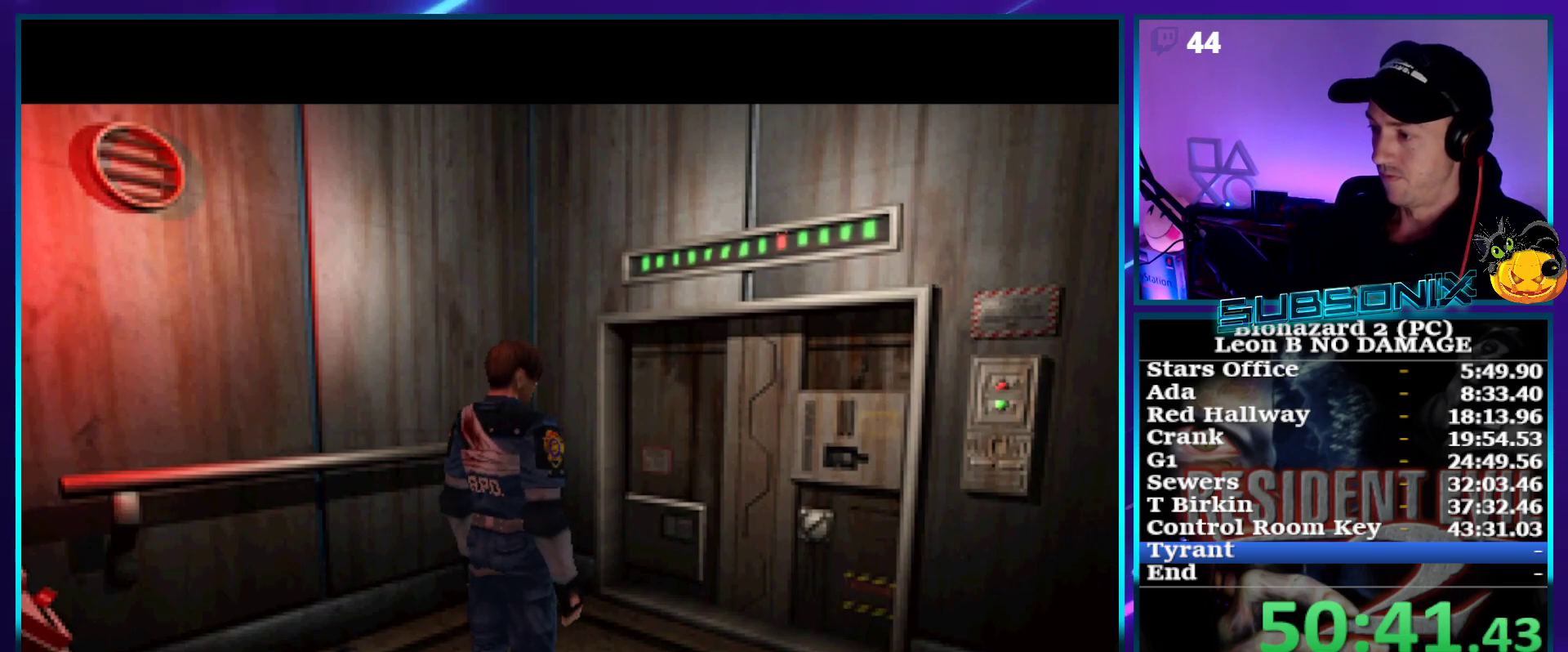
{"buttons": ["DPAD_UP"], "right_stick": "center", "events": []}